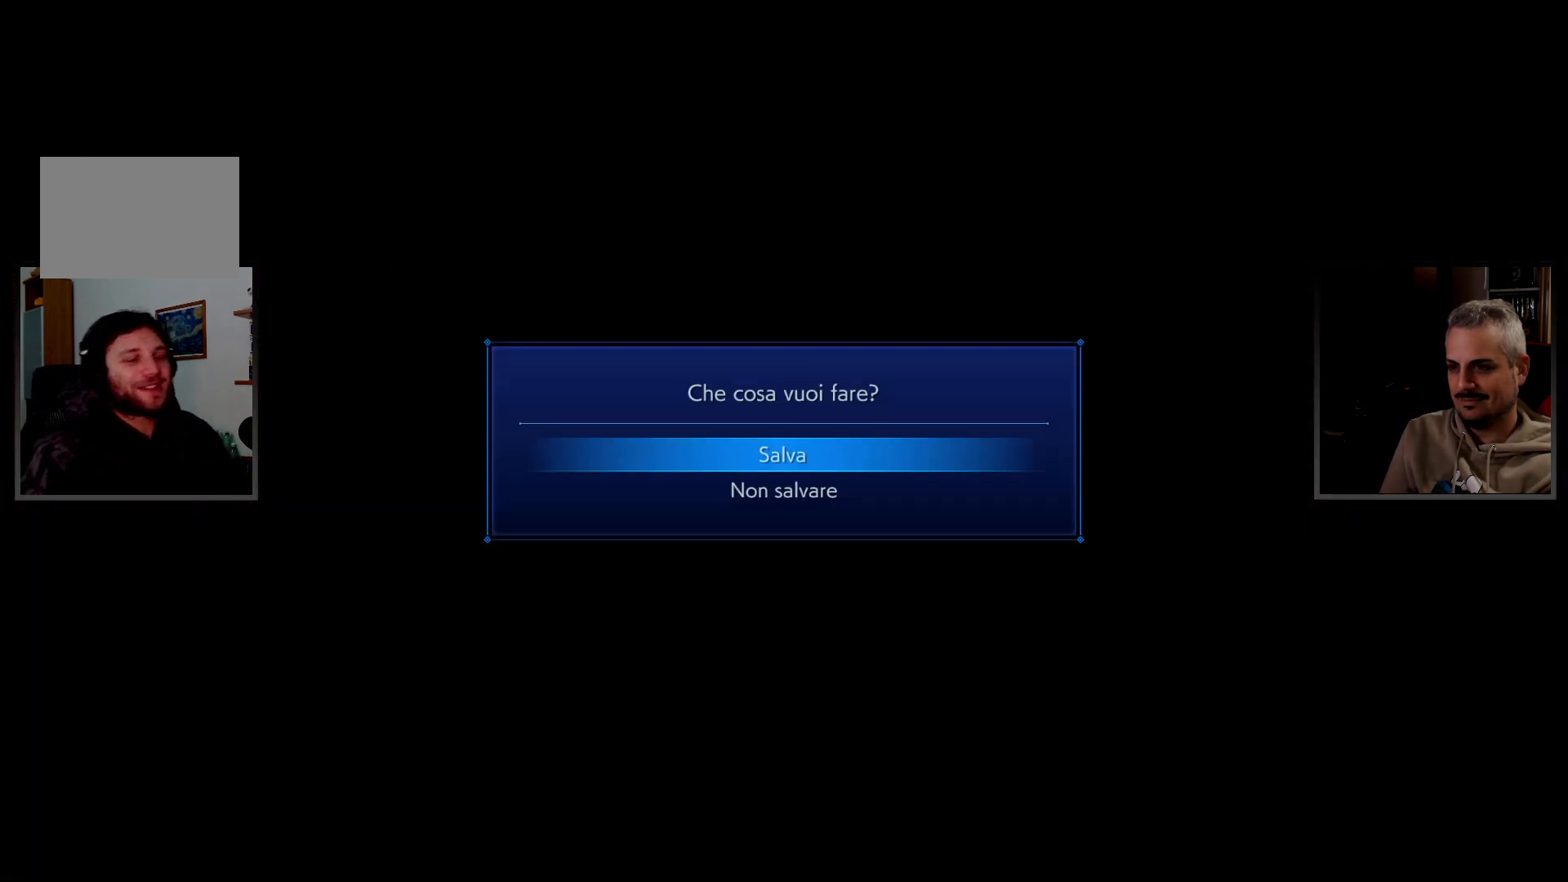
Gameplay with a controller (PlayStation layout); each line is a JSON object with the inputs held at the frame after it. "button_events" lists button changes between this image and that frame as [ms after this image, input, new state], when the widget could be followed in between (sticks are given only as held states). Not read: R3 other_buttons.
{"buttons": ["DPAD_DOWN"], "left_stick": "center", "right_stick": "center", "button_events": [[500, "DPAD_DOWN", "down"]]}
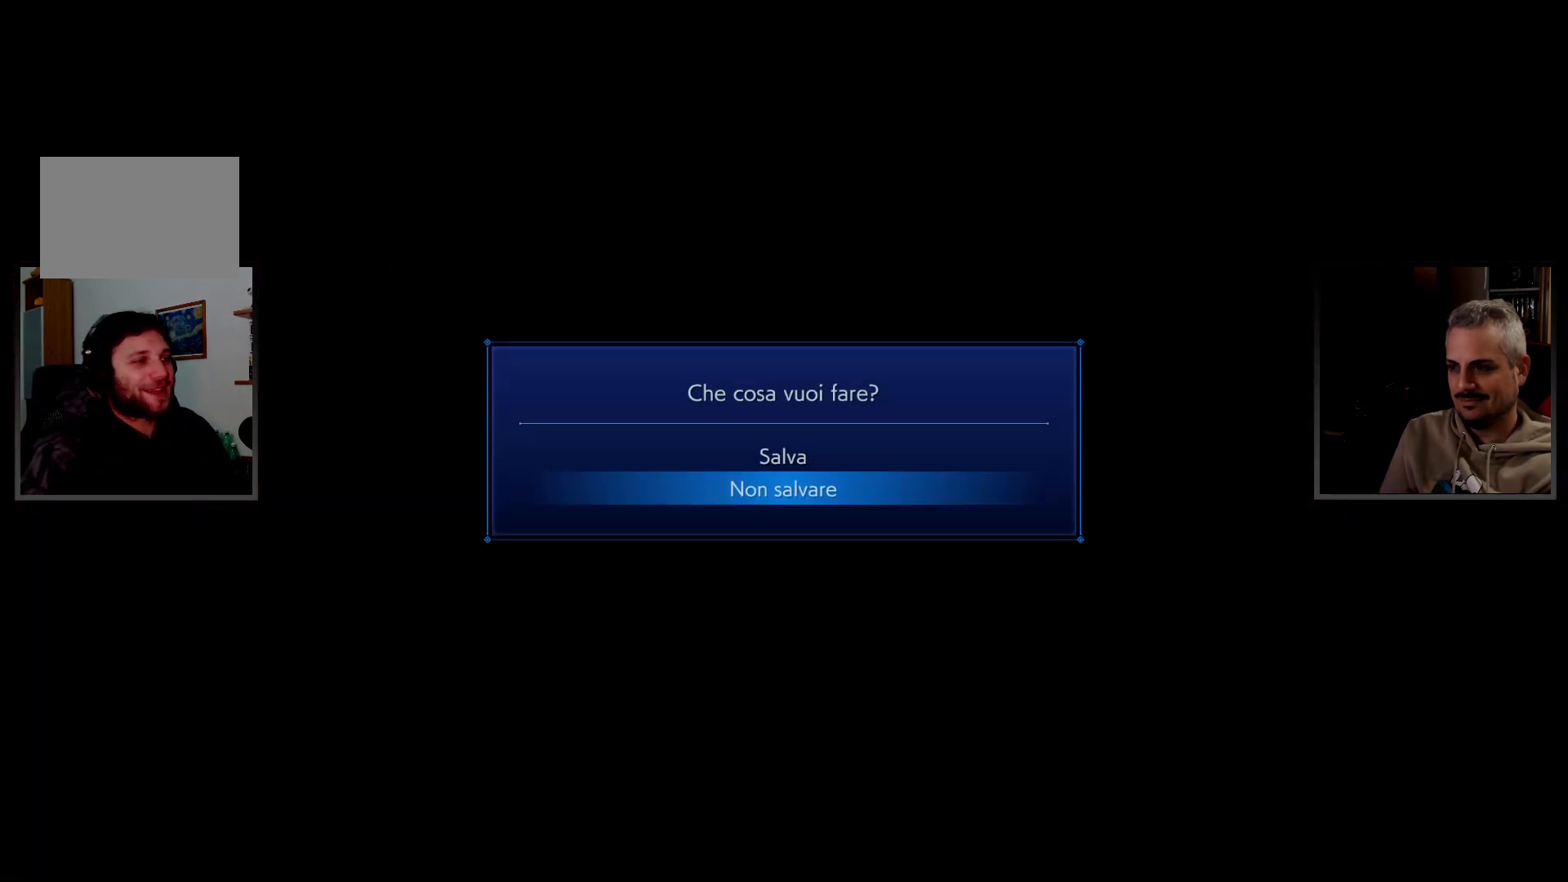
{"buttons": [], "left_stick": "center", "right_stick": "center", "button_events": [[83, "DPAD_DOWN", "up"], [200, "DPAD_UP", "down"], [317, "DPAD_UP", "up"], [383, "CROSS", "down"], [483, "CROSS", "up"]]}
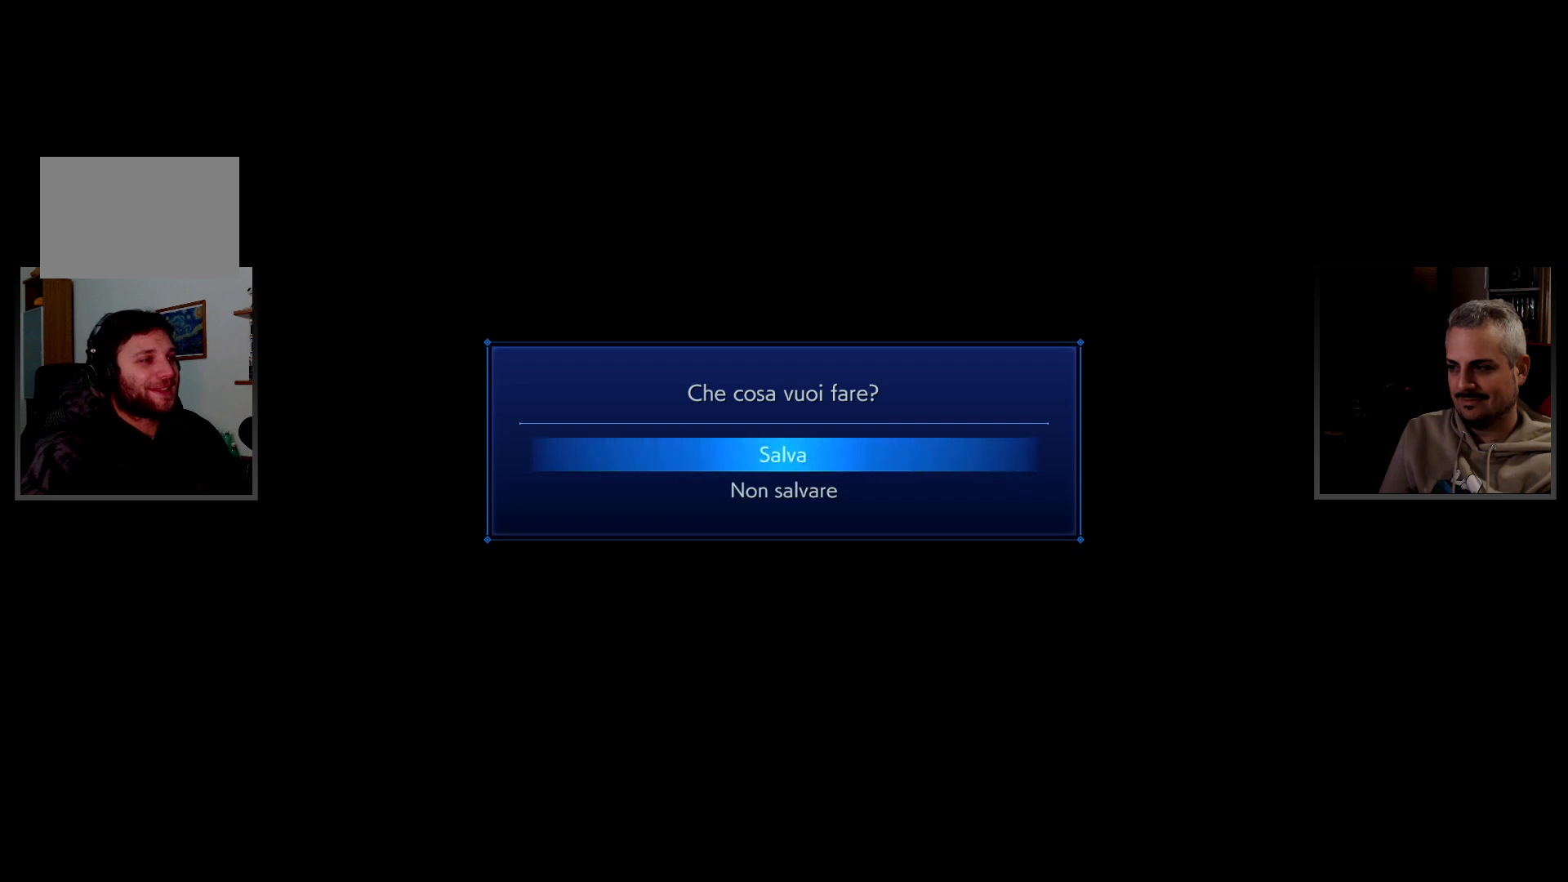
{"buttons": [], "left_stick": "center", "right_stick": "center", "button_events": []}
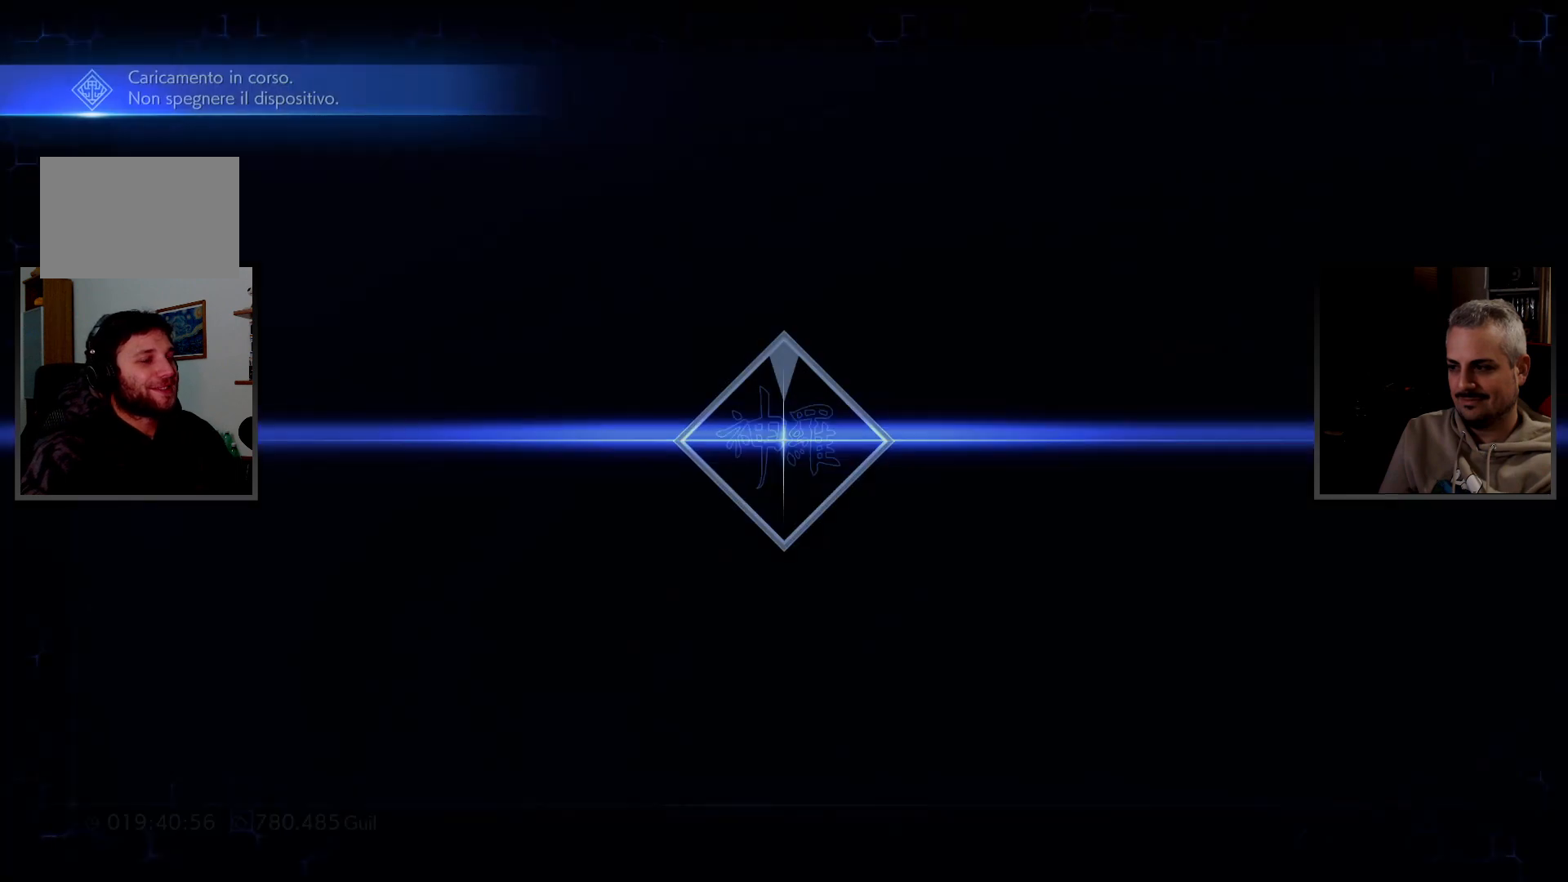
{"buttons": [], "left_stick": "center", "right_stick": "center", "button_events": []}
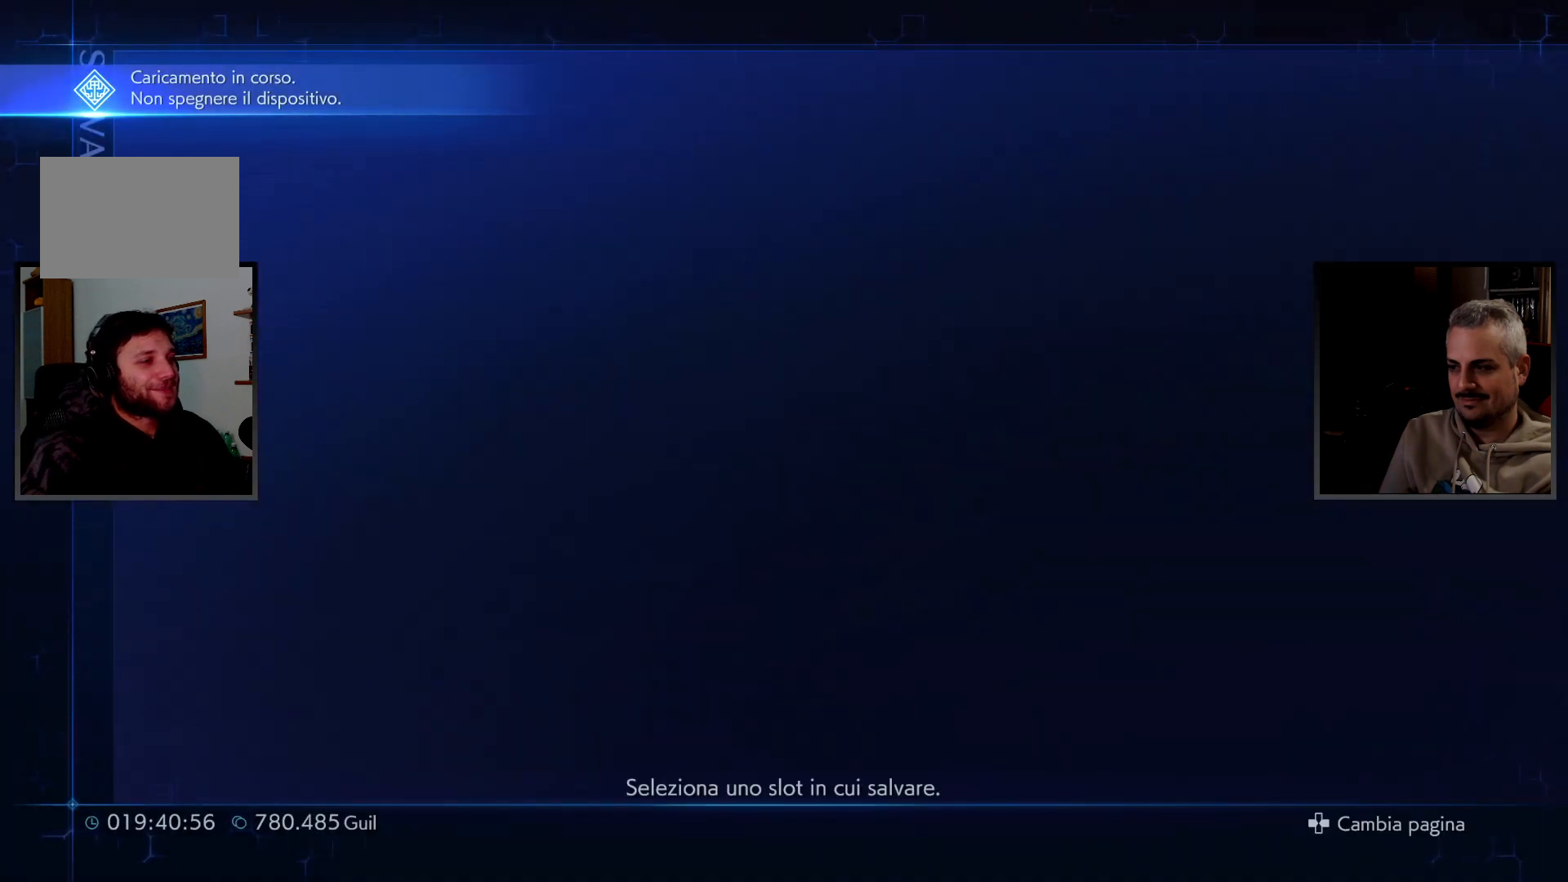
{"buttons": [], "left_stick": "center", "right_stick": "center", "button_events": []}
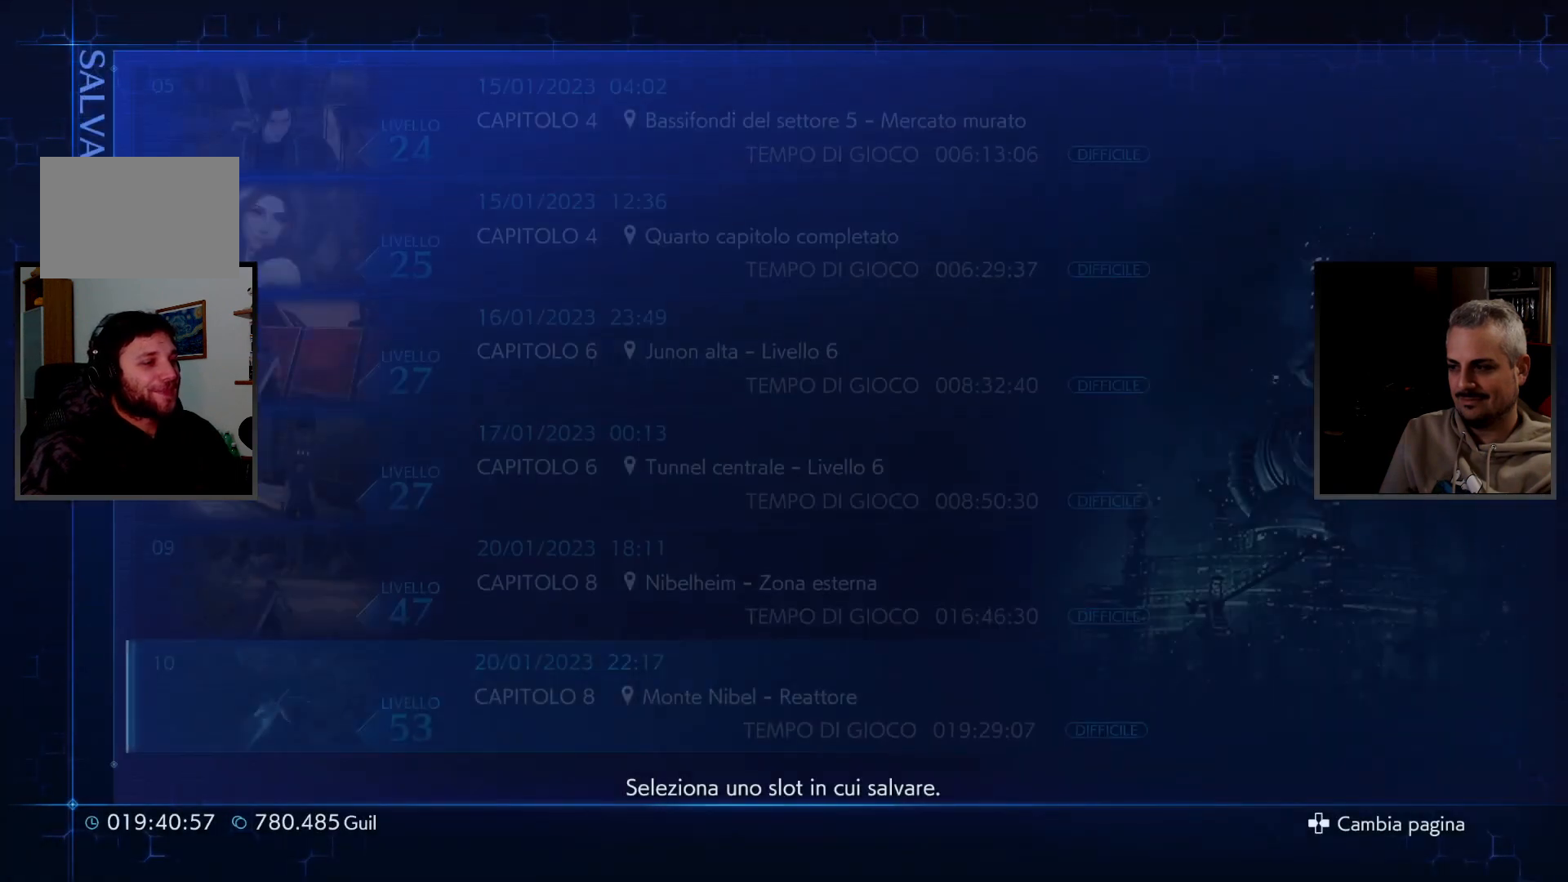
{"buttons": ["CROSS"], "left_stick": "center", "right_stick": "center", "button_events": [[400, "CROSS", "down"]]}
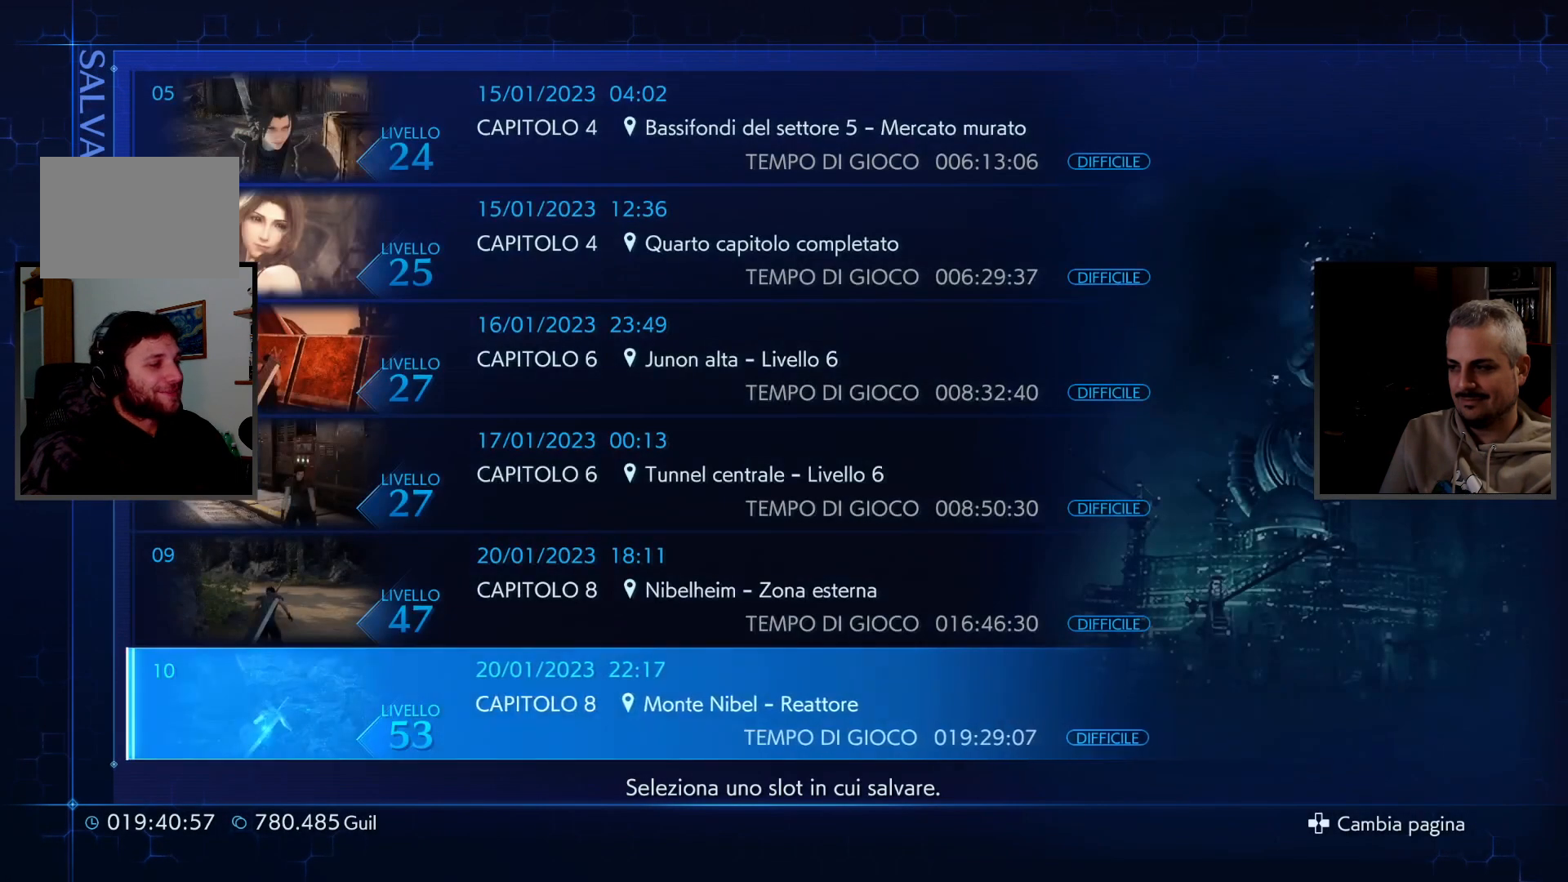
{"buttons": ["DPAD_UP"], "left_stick": "center", "right_stick": "center", "button_events": [[17, "CROSS", "up"], [433, "DPAD_UP", "down"]]}
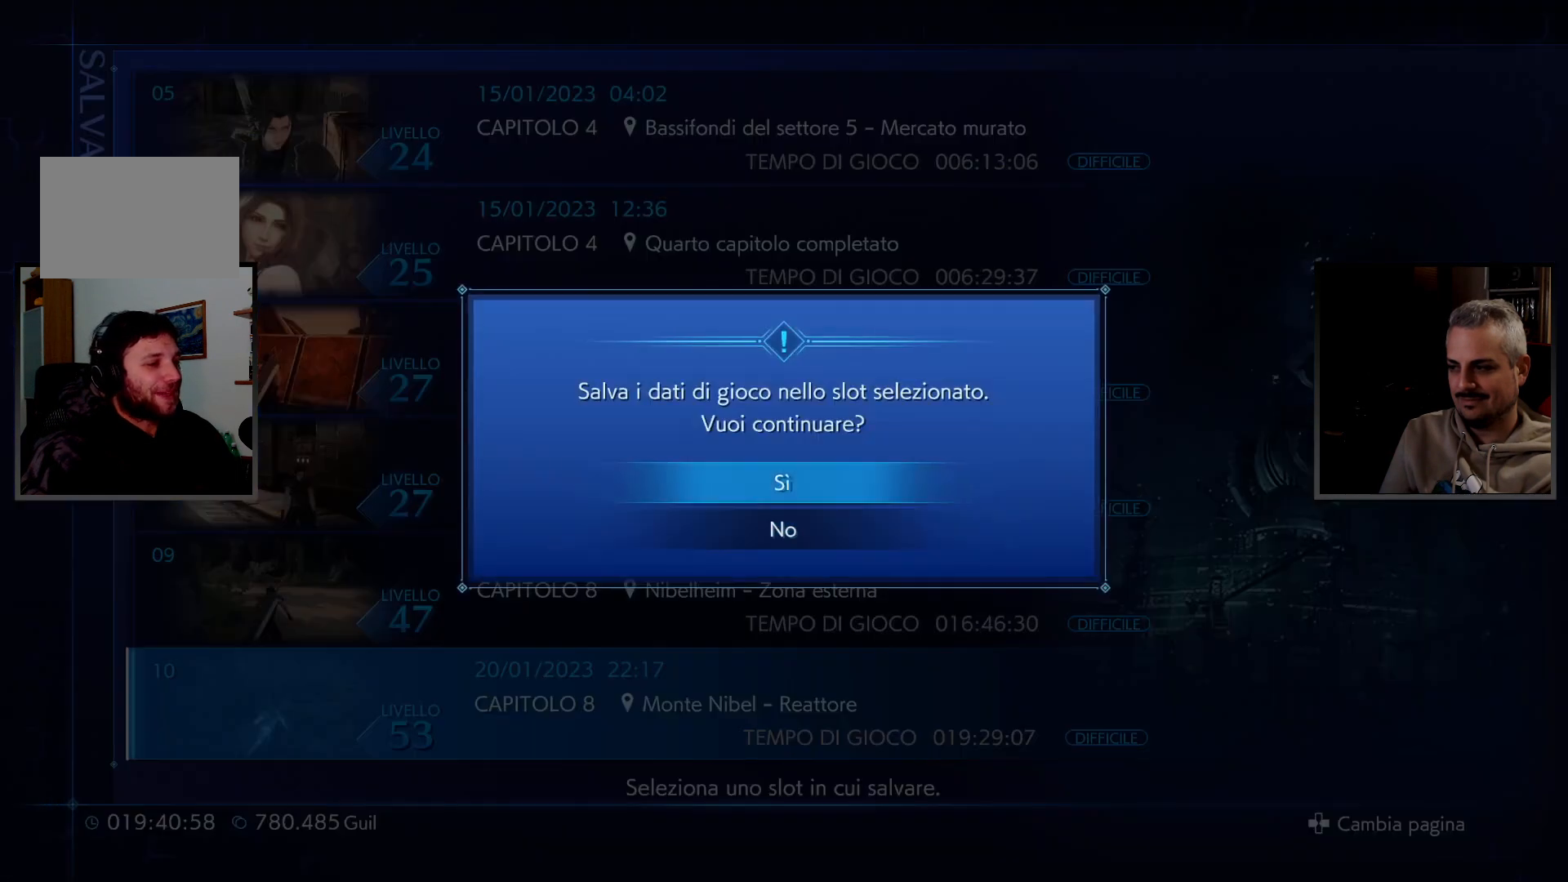
{"buttons": [], "left_stick": "center", "right_stick": "center", "button_events": [[67, "DPAD_UP", "up"], [167, "CROSS", "down"], [283, "CROSS", "up"]]}
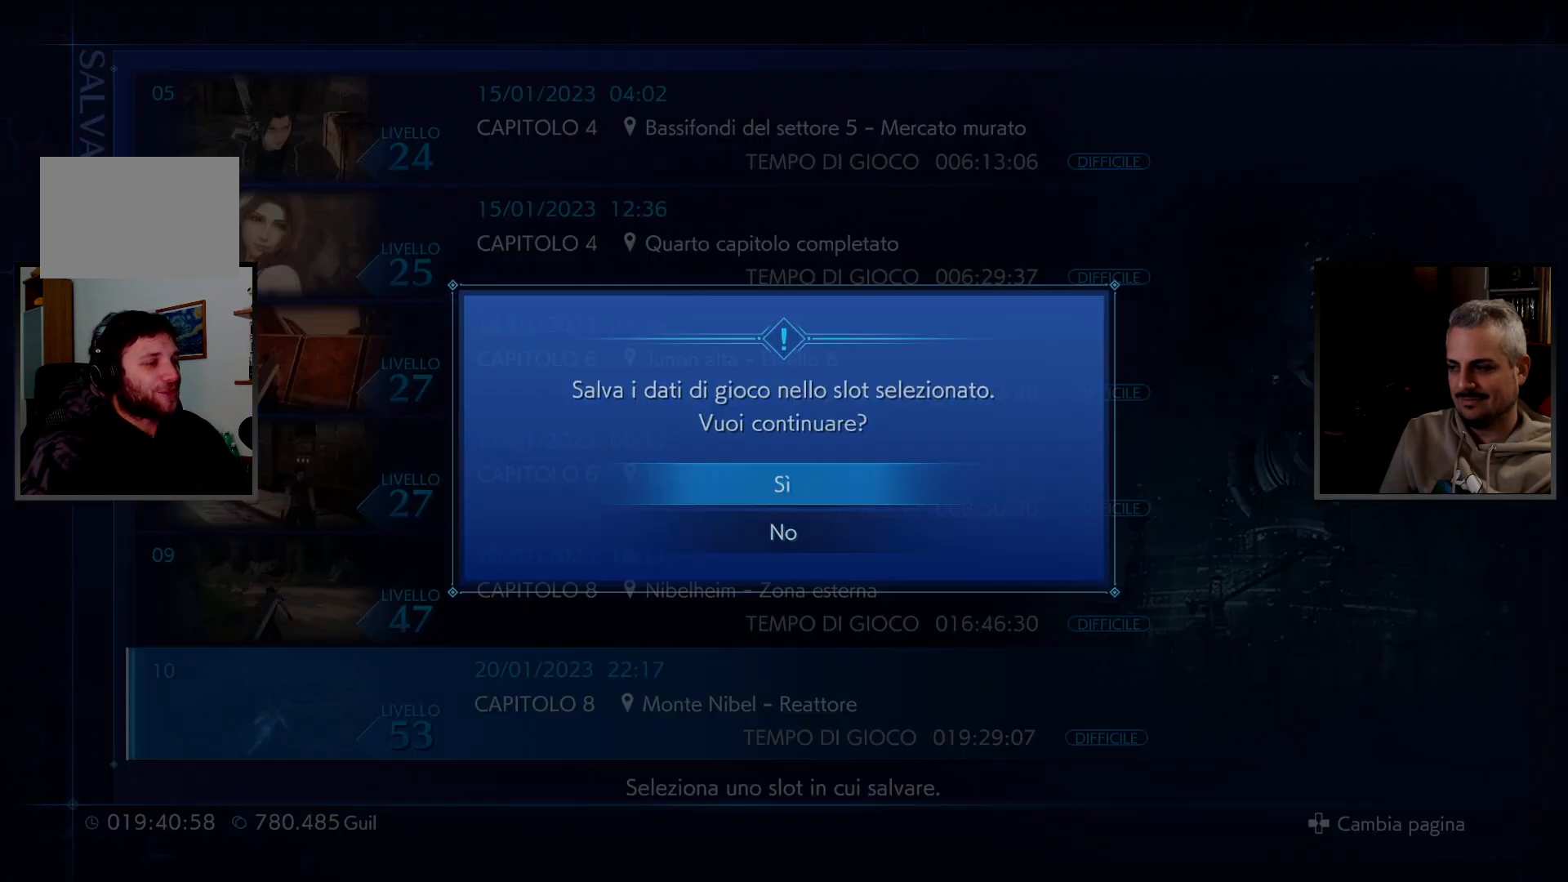
{"buttons": [], "left_stick": "center", "right_stick": "center", "button_events": []}
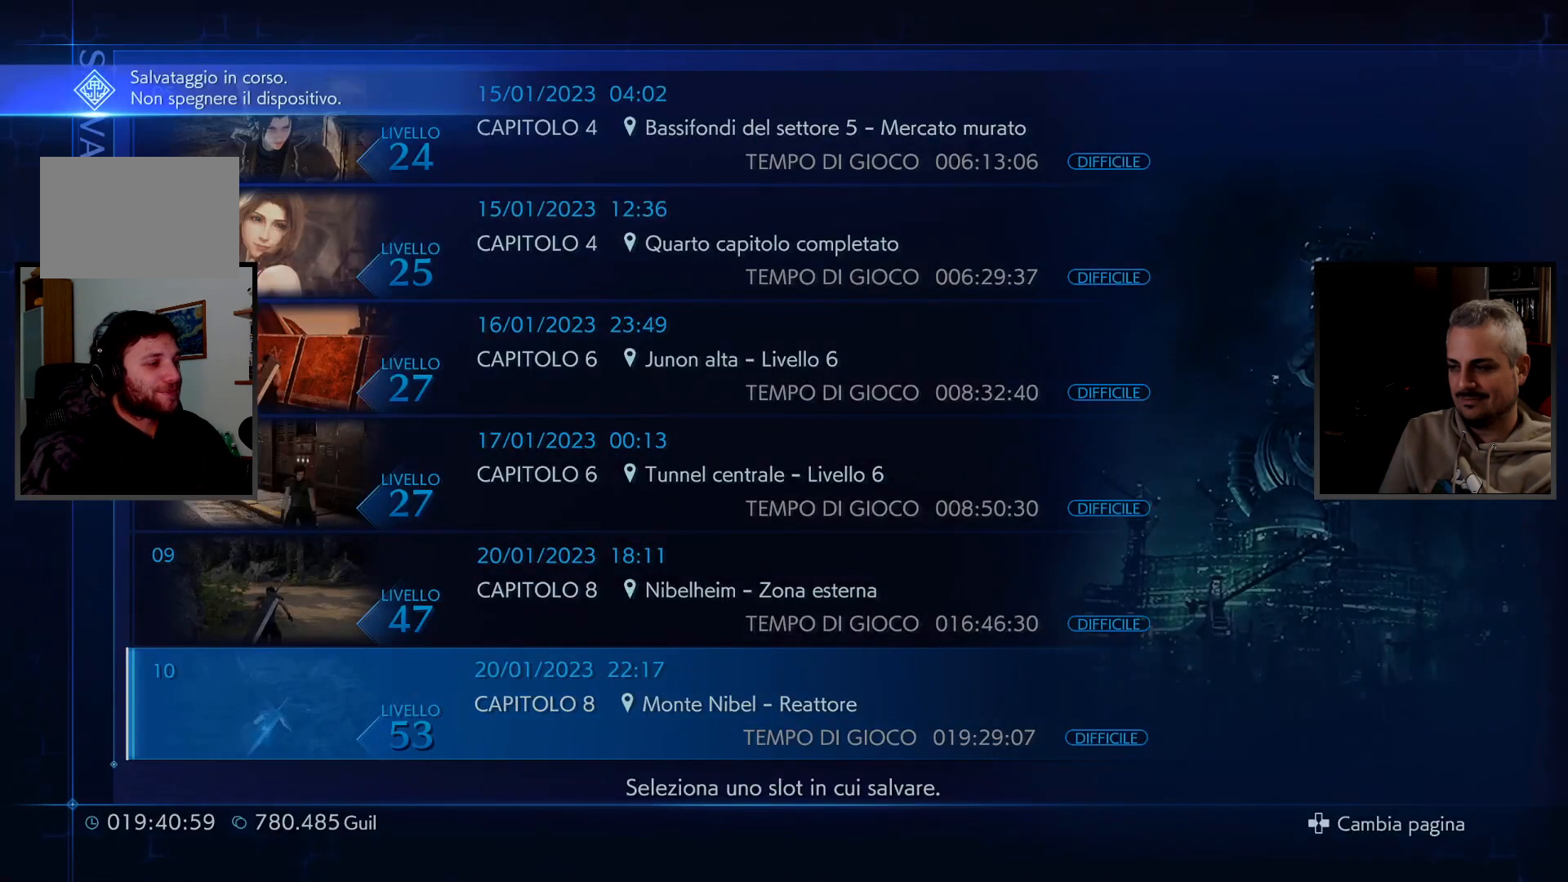
{"buttons": [], "left_stick": "center", "right_stick": "center", "button_events": []}
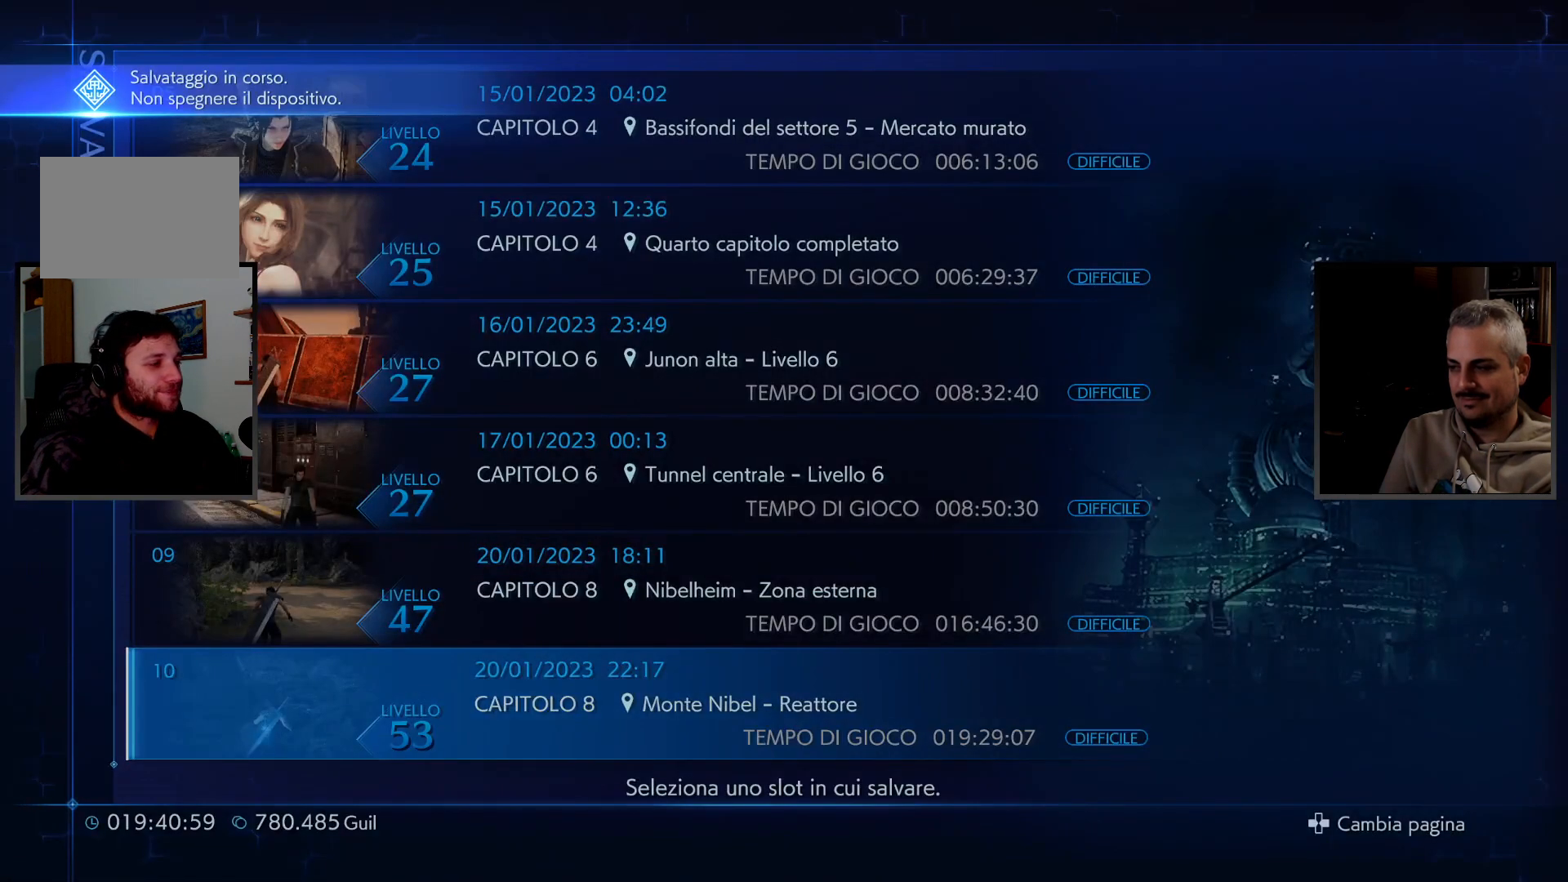
{"buttons": [], "left_stick": "center", "right_stick": "center", "button_events": []}
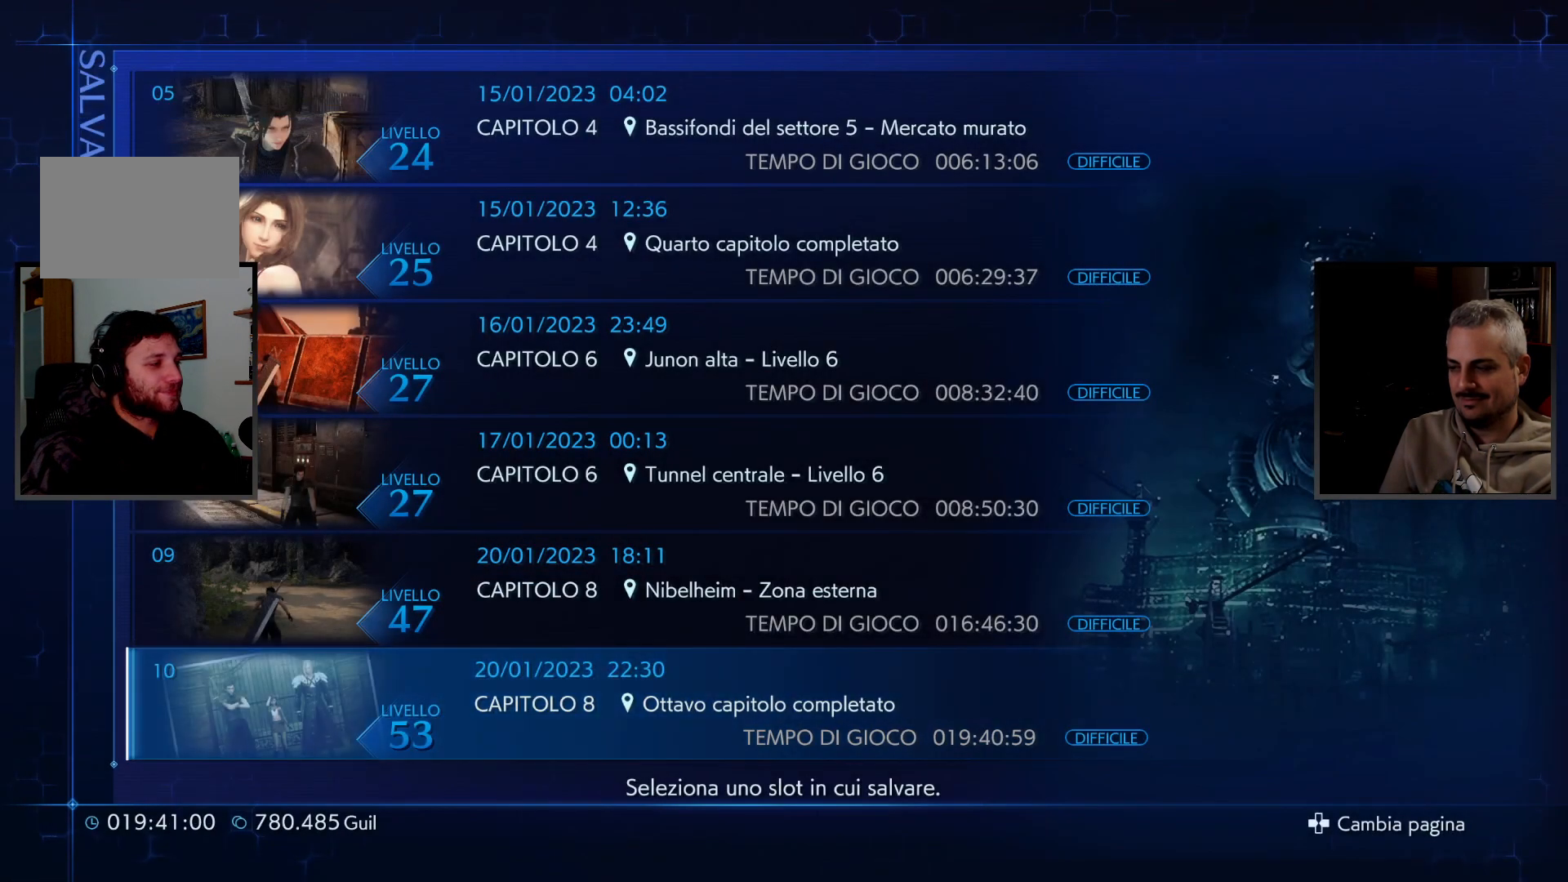
{"buttons": [], "left_stick": "center", "right_stick": "center", "button_events": [[67, "CIRCLE", "down"], [183, "CIRCLE", "up"]]}